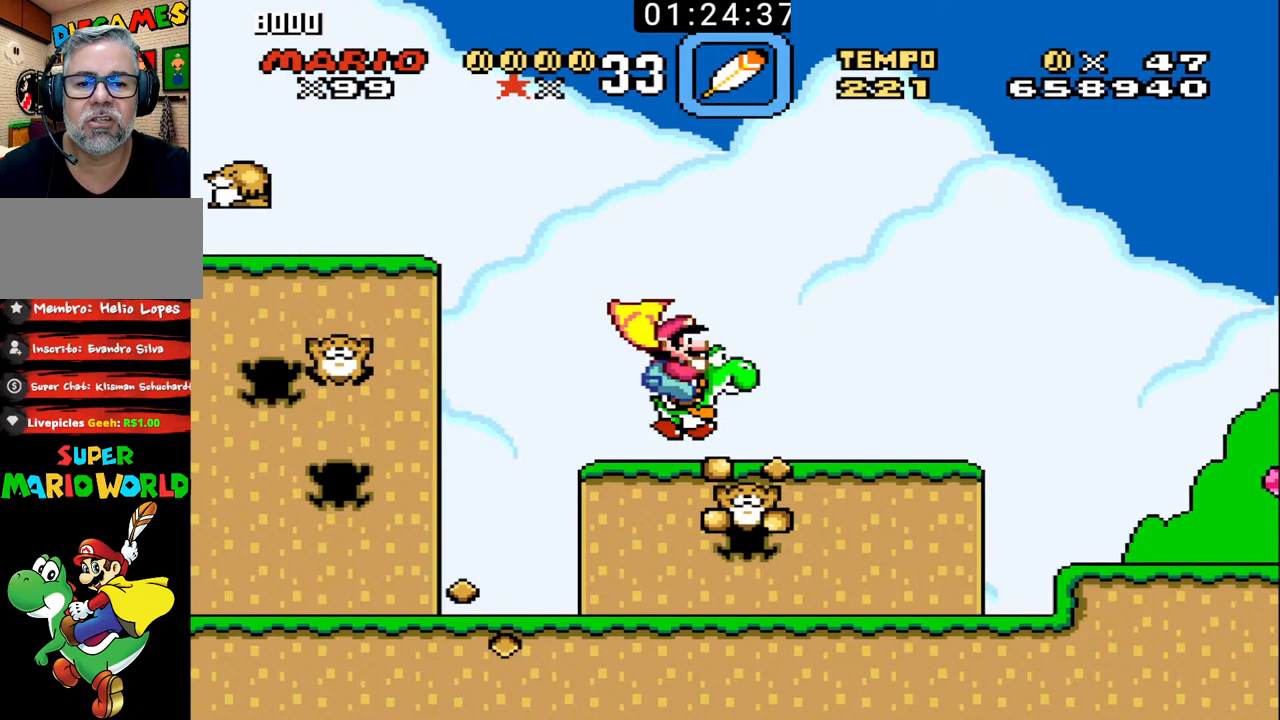
Gameplay with a controller (Nintendo layout); each line is a JSON object with the inputs held at the frame after it. "events" lists button and stick changes between this image and that frame as [ms after this image, input, new state], when the widget could be followed in between. Not read: L3 R3.
{"buttons": ["B", "DPAD_UP", "DPAD_RIGHT"], "events": [[267, "X", "up"]]}
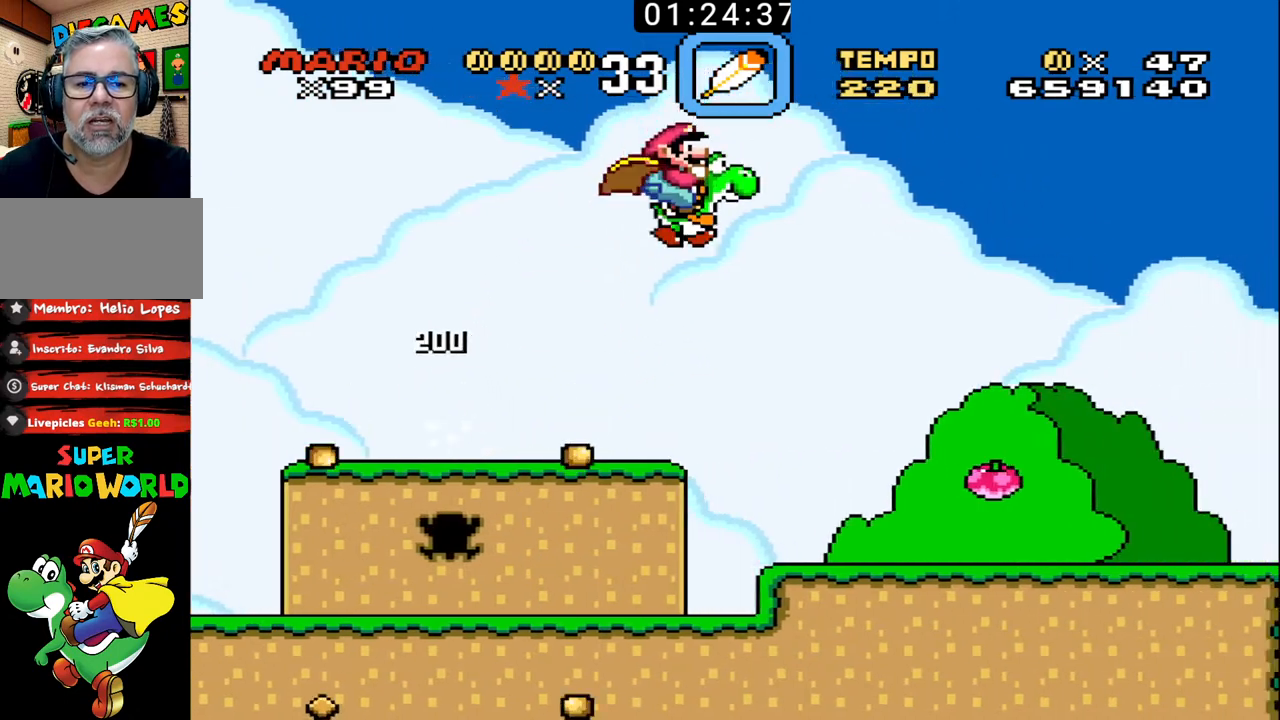
{"buttons": ["B", "DPAD_UP", "DPAD_RIGHT"], "events": []}
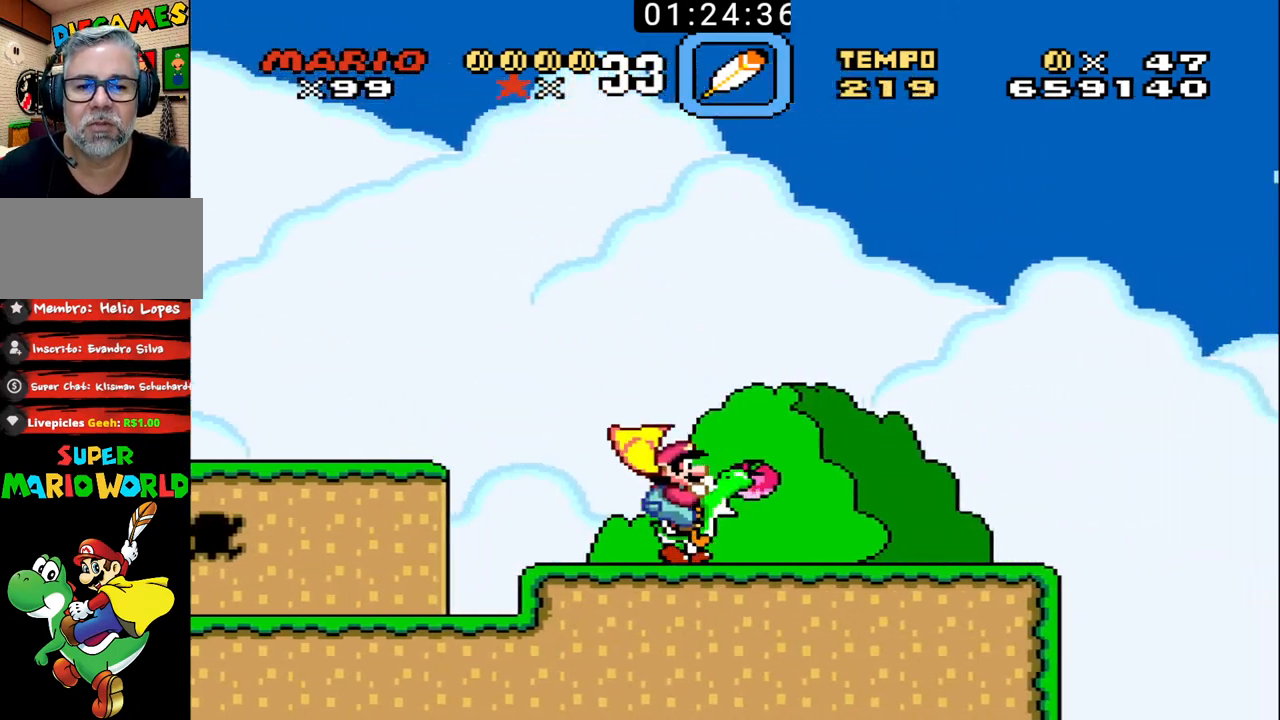
{"buttons": ["B", "X", "DPAD_UP", "DPAD_RIGHT"], "events": [[467, "X", "down"]]}
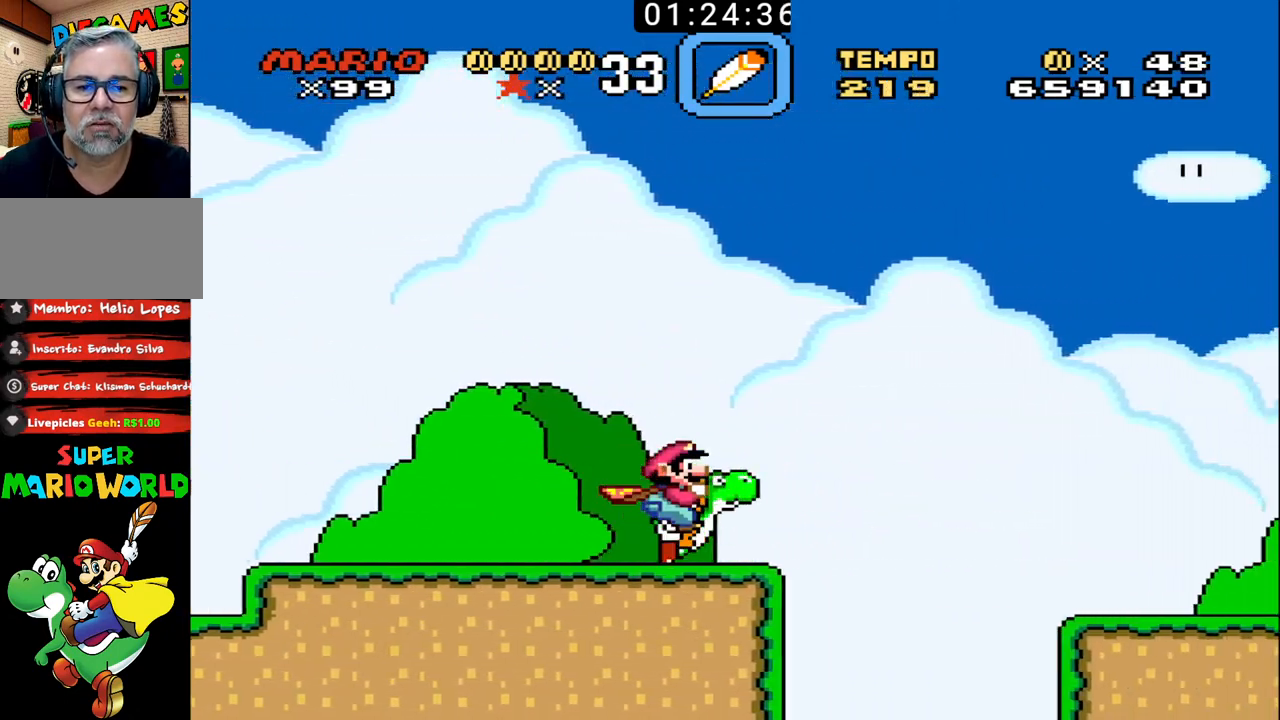
{"buttons": ["B", "DPAD_UP", "DPAD_RIGHT"], "events": [[233, "X", "up"]]}
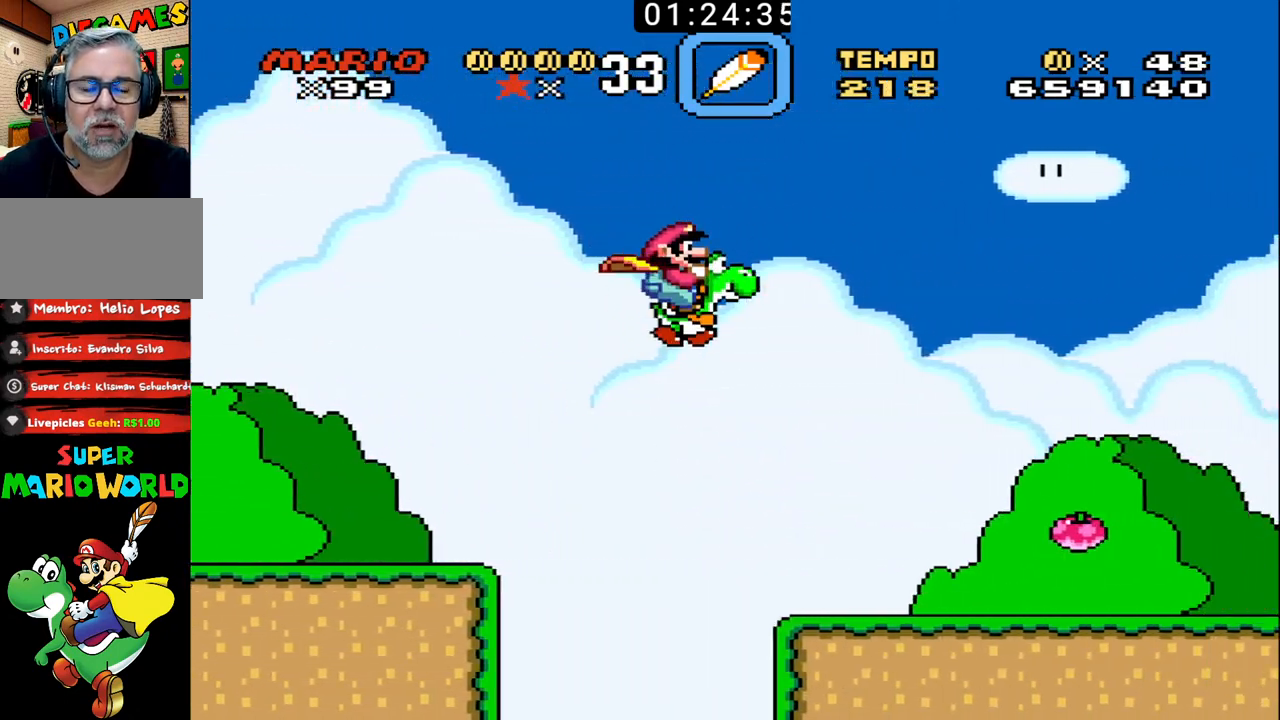
{"buttons": ["B", "DPAD_UP", "DPAD_RIGHT"], "events": []}
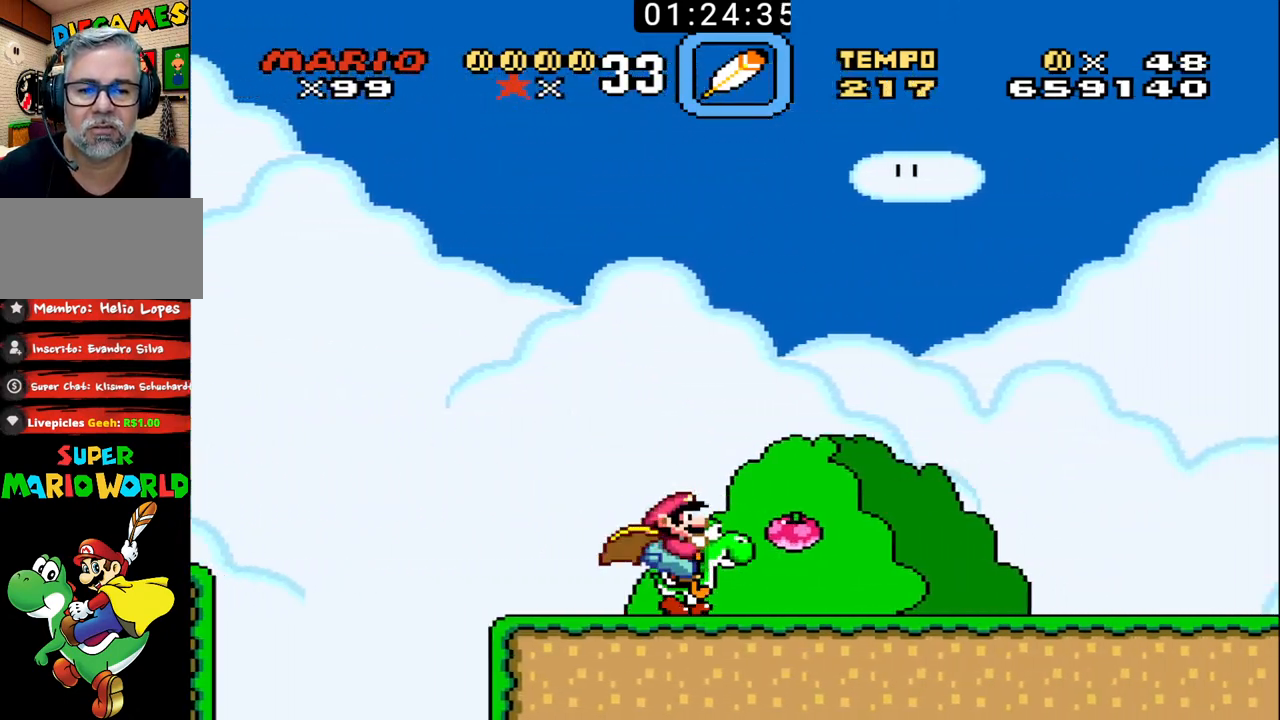
{"buttons": ["B", "DPAD_UP", "DPAD_RIGHT"], "events": []}
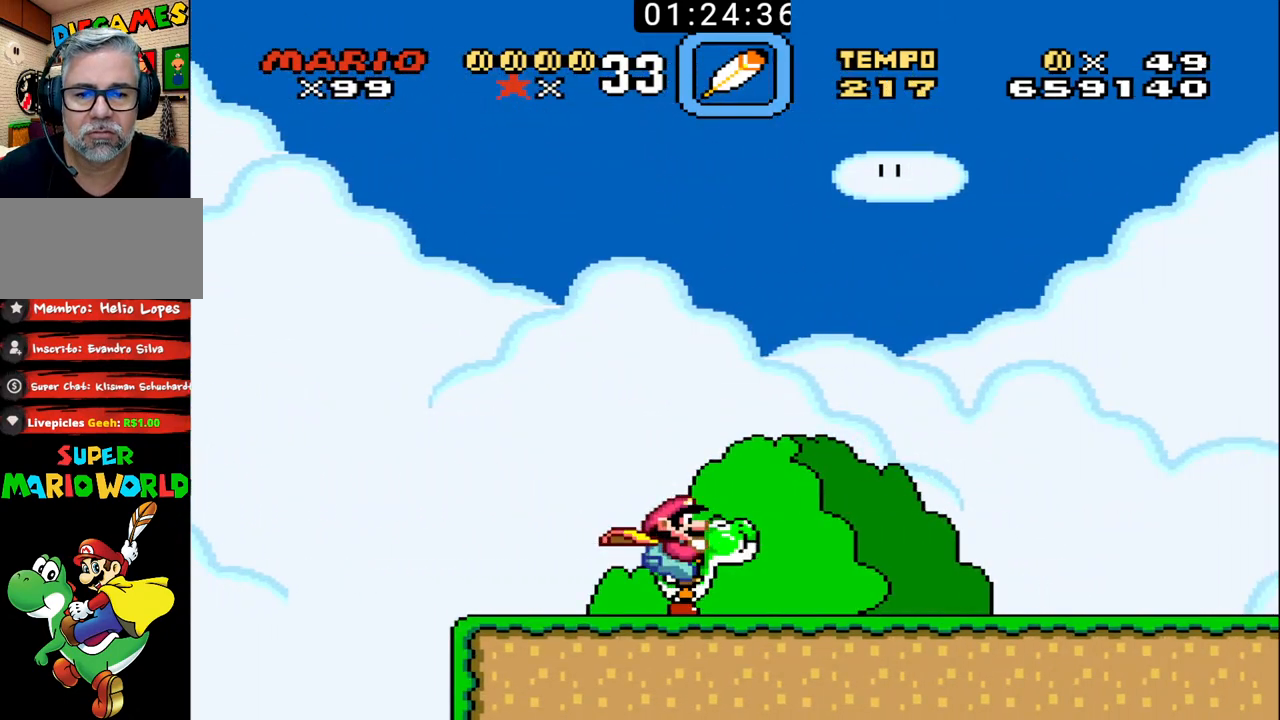
{"buttons": ["B", "DPAD_RIGHT"], "events": [[500, "DPAD_UP", "up"]]}
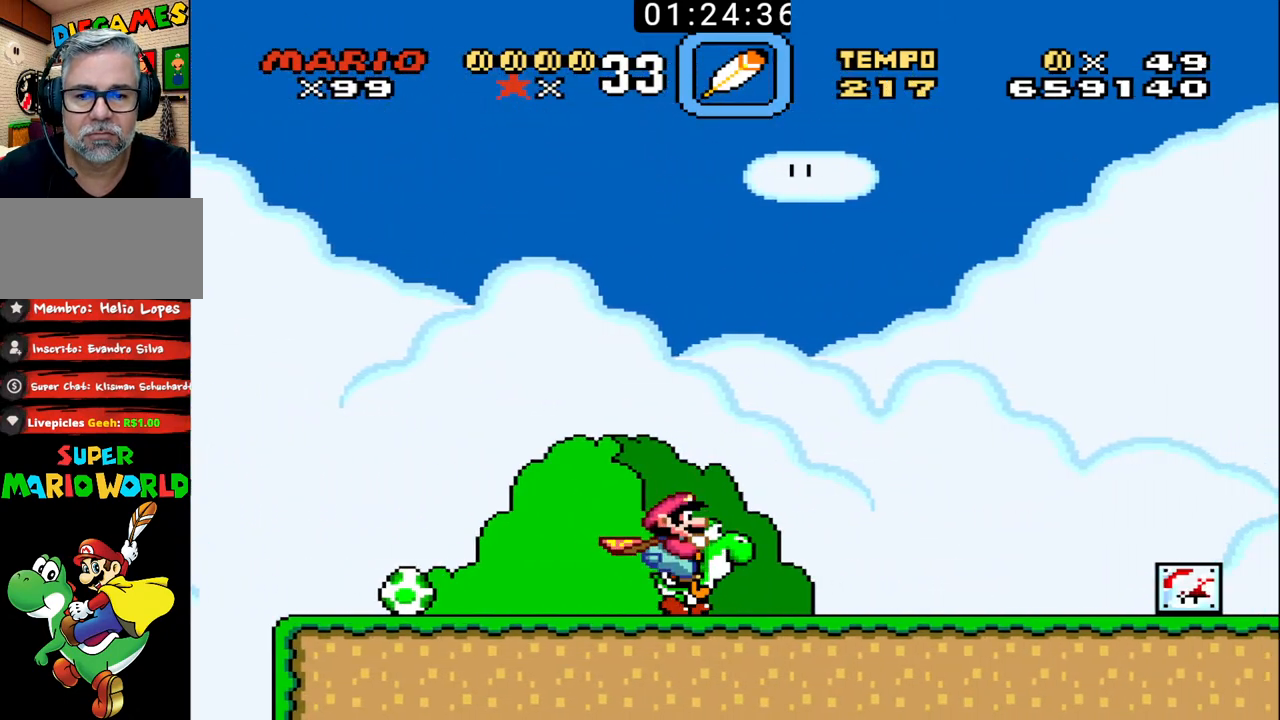
{"buttons": ["B", "DPAD_RIGHT"], "events": [[33, "DPAD_RIGHT", "up"], [67, "DPAD_LEFT", "down"], [233, "DPAD_LEFT", "up"], [333, "DPAD_RIGHT", "down"]]}
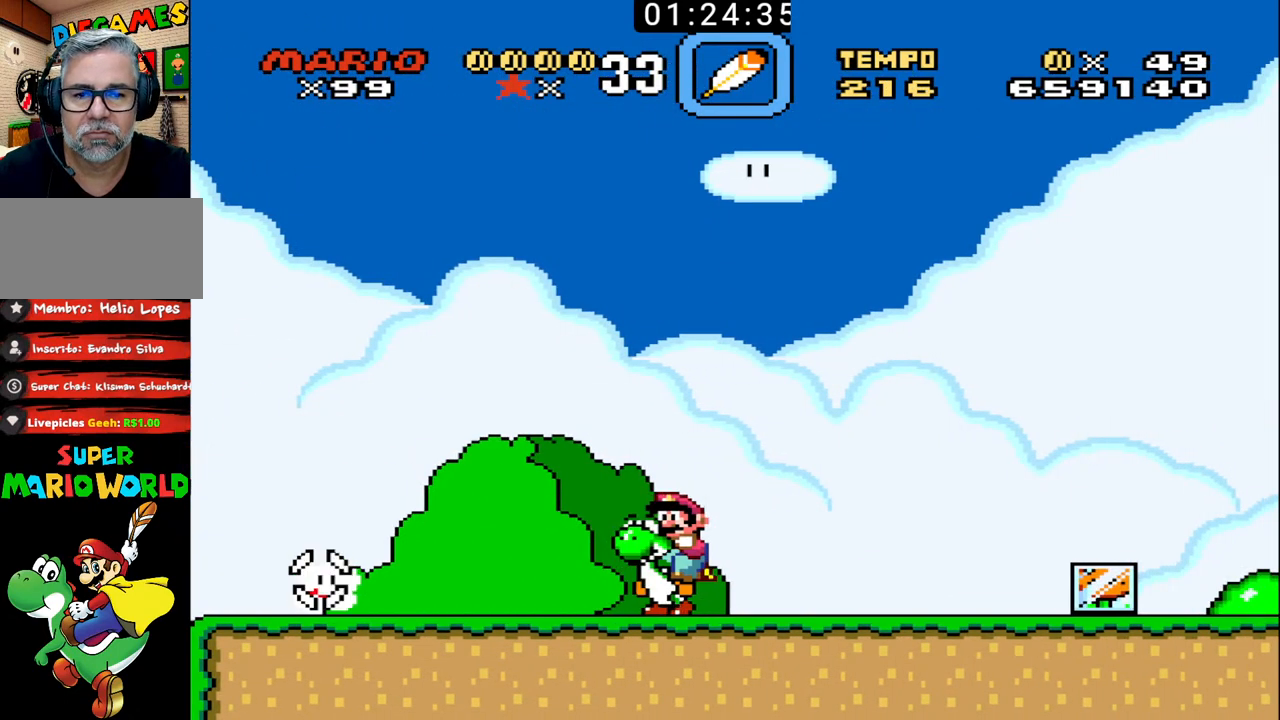
{"buttons": ["B", "X", "DPAD_RIGHT"], "events": [[467, "X", "down"]]}
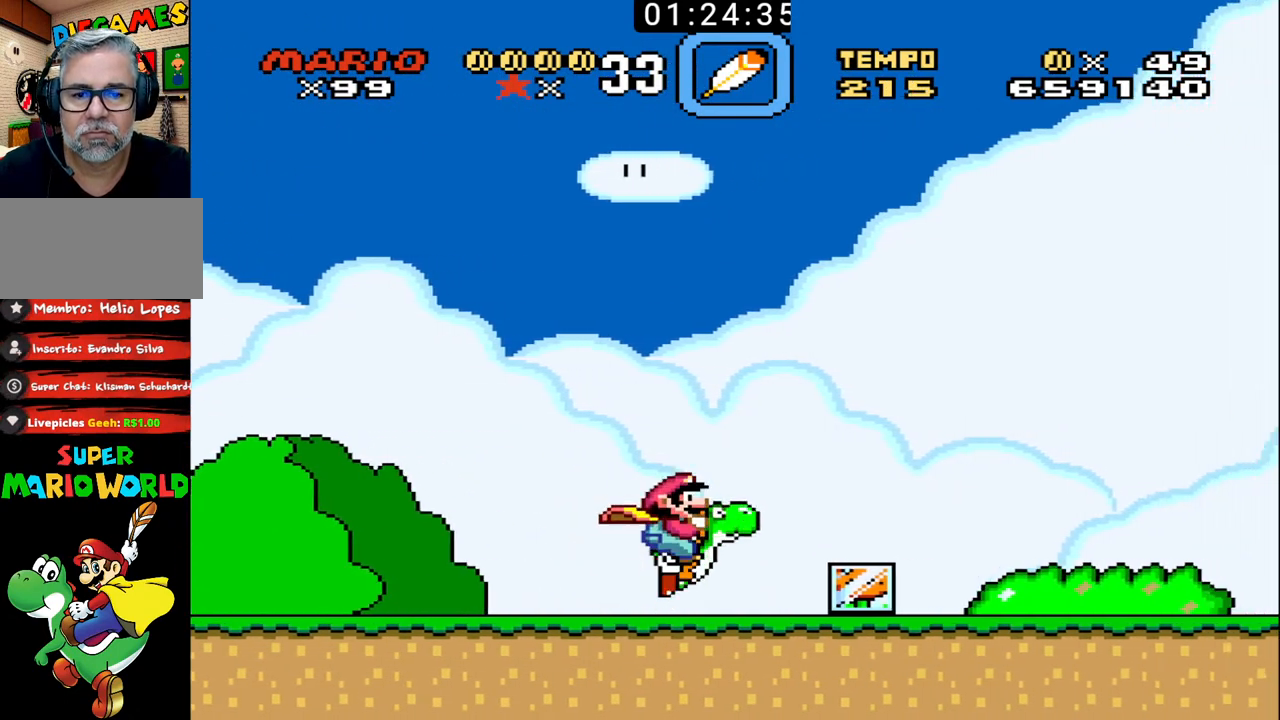
{"buttons": ["B", "DPAD_UP", "DPAD_RIGHT"], "events": [[67, "DPAD_UP", "down"], [100, "X", "up"]]}
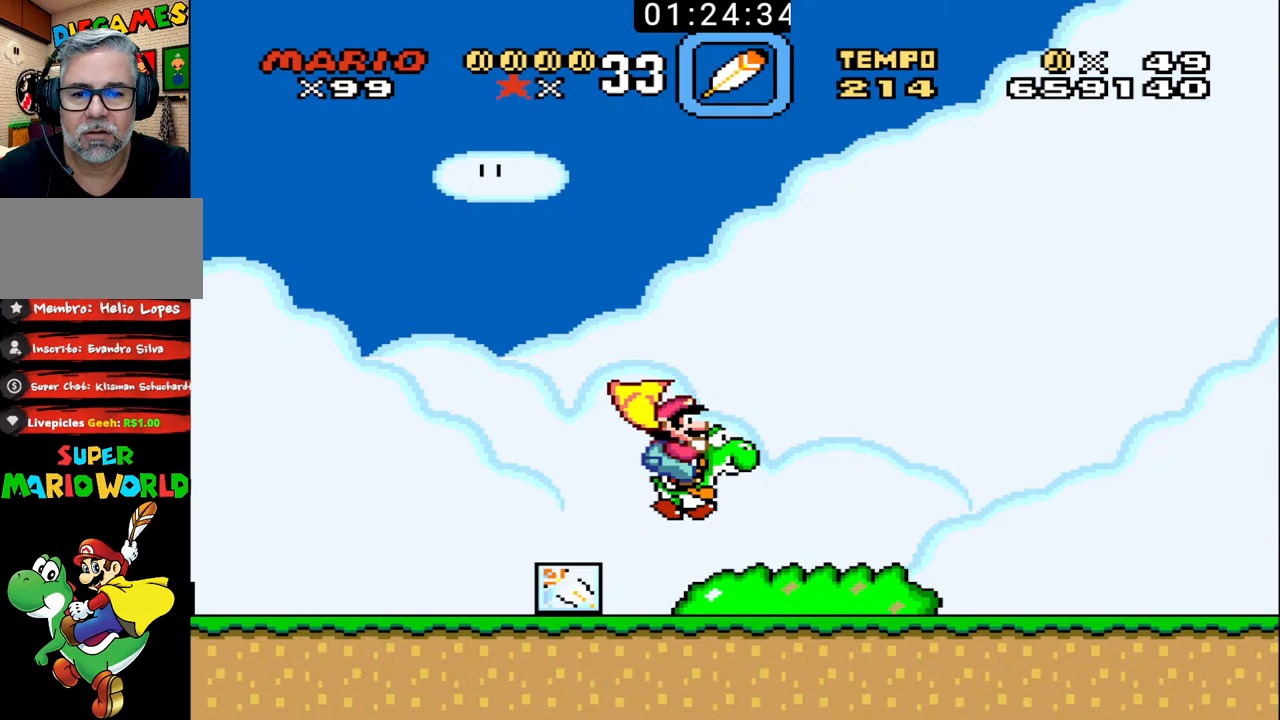
{"buttons": ["B"], "events": [[167, "DPAD_UP", "up"], [233, "DPAD_LEFT", "down"], [233, "DPAD_RIGHT", "up"], [467, "DPAD_LEFT", "up"]]}
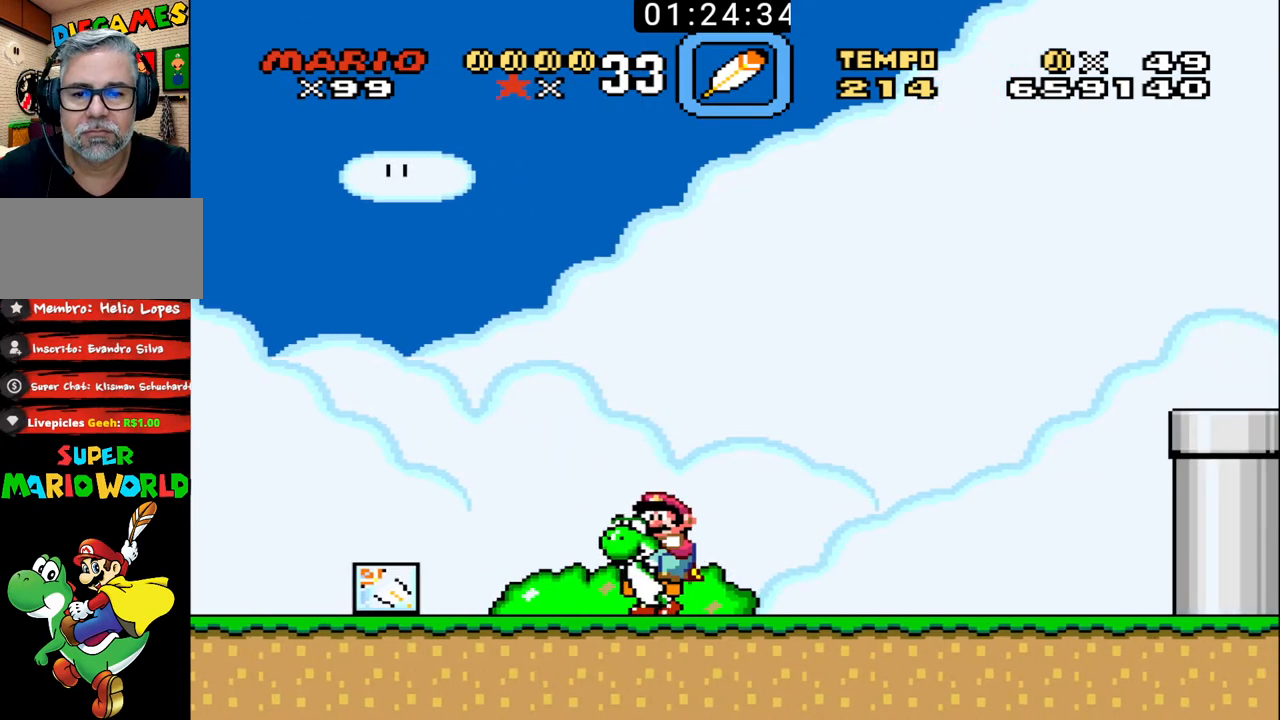
{"buttons": ["B", "DPAD_LEFT"], "events": [[200, "DPAD_LEFT", "down"]]}
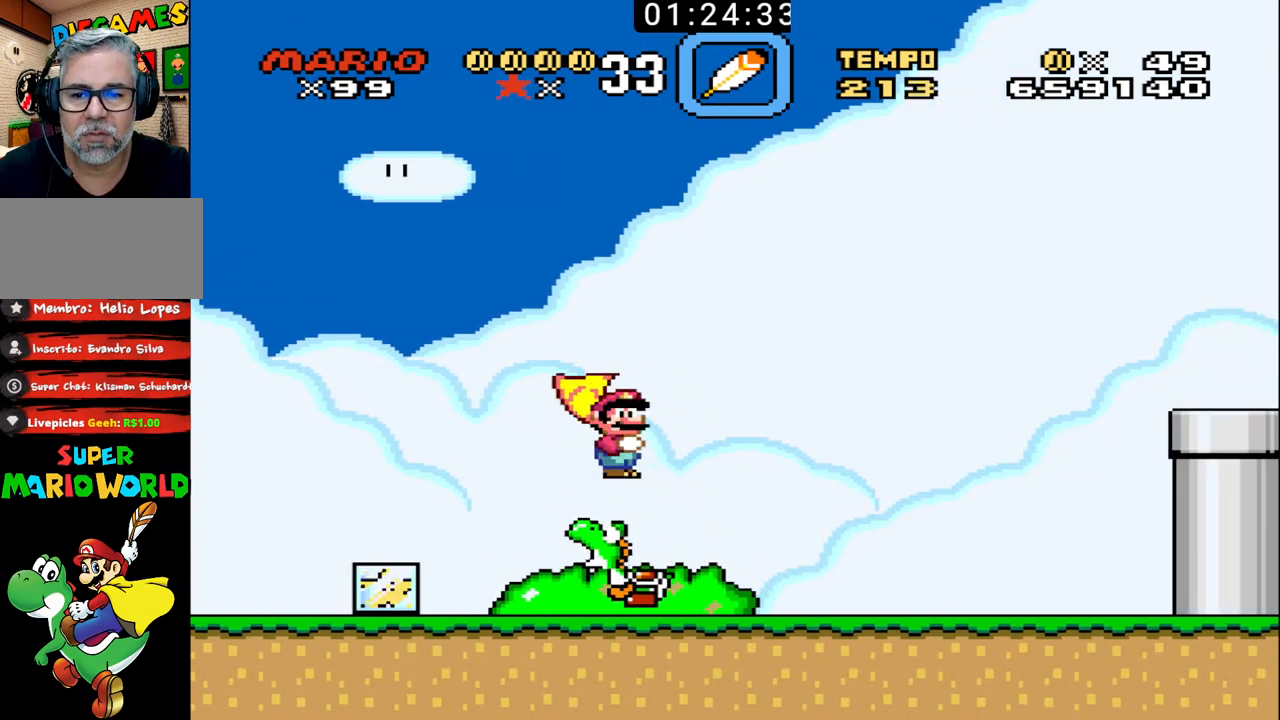
{"buttons": ["B", "DPAD_RIGHT"], "events": [[133, "DPAD_LEFT", "up"], [333, "DPAD_RIGHT", "down"]]}
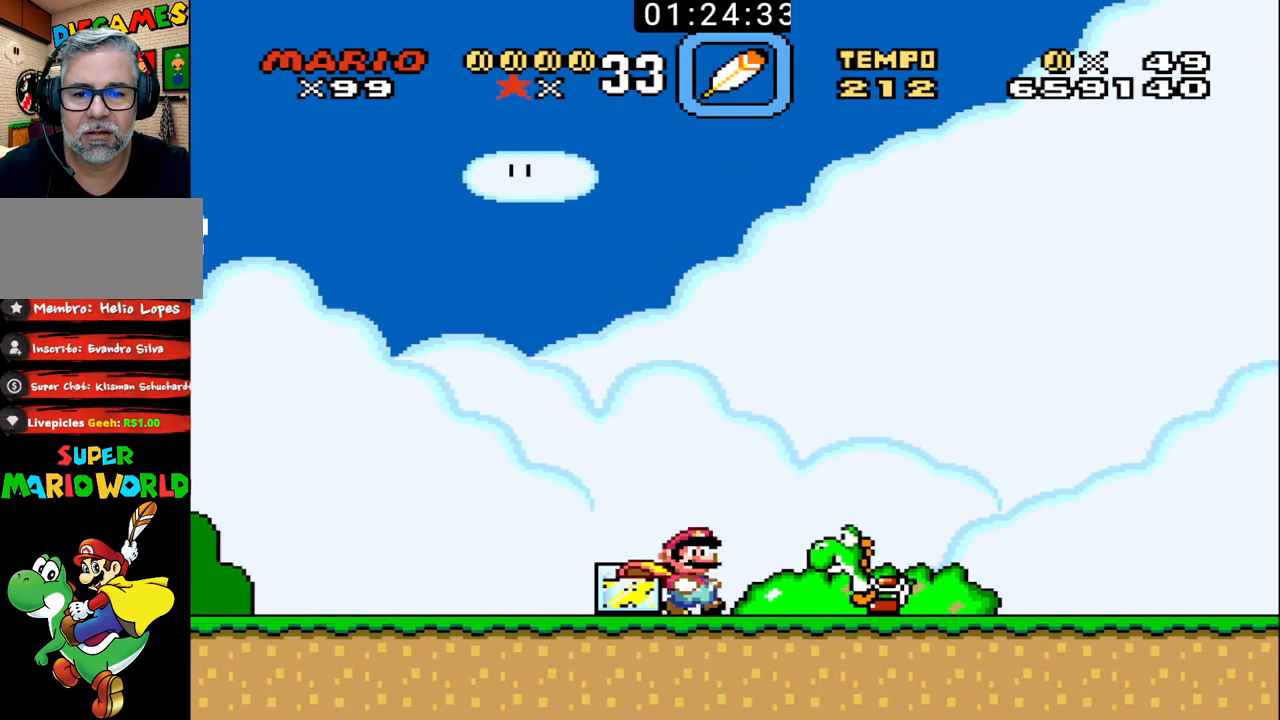
{"buttons": ["B", "DPAD_LEFT"], "events": [[167, "DPAD_RIGHT", "up"], [200, "B", "up"], [200, "DPAD_LEFT", "down"], [233, "B", "down"]]}
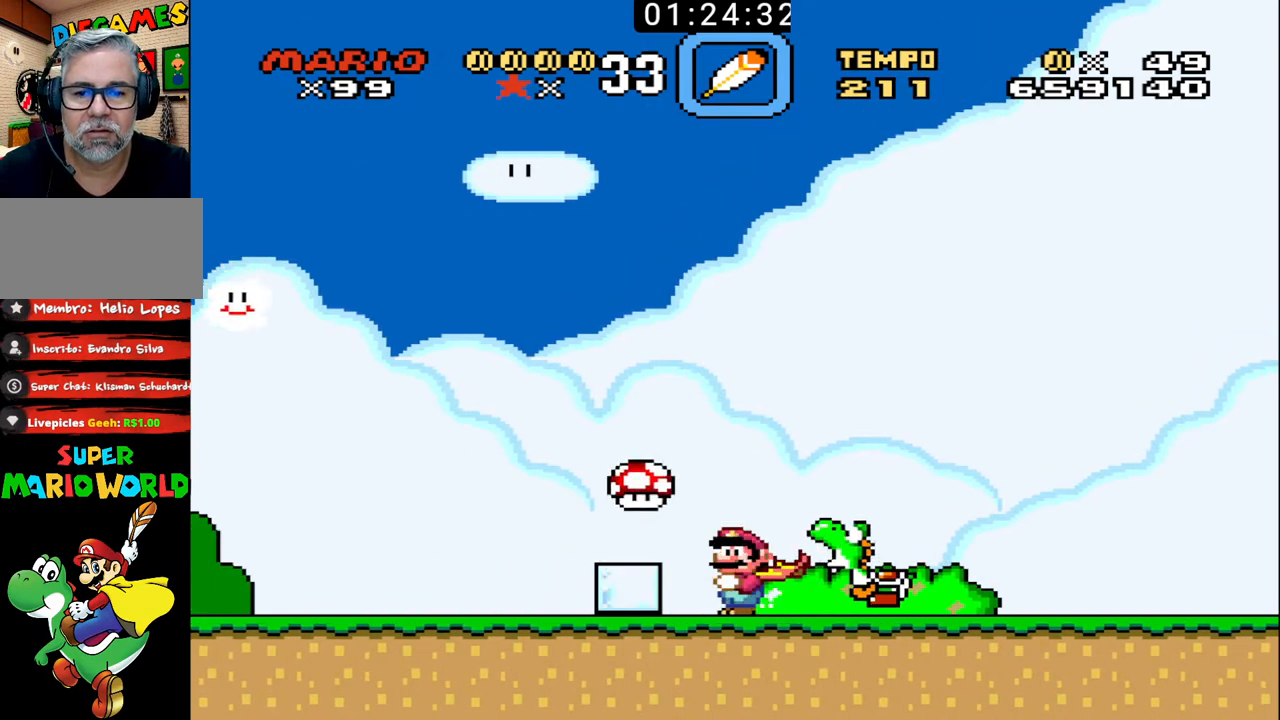
{"buttons": ["B", "DPAD_LEFT"], "events": [[100, "DPAD_LEFT", "up"], [100, "DPAD_RIGHT", "down"], [267, "DPAD_RIGHT", "up"], [300, "DPAD_LEFT", "down"]]}
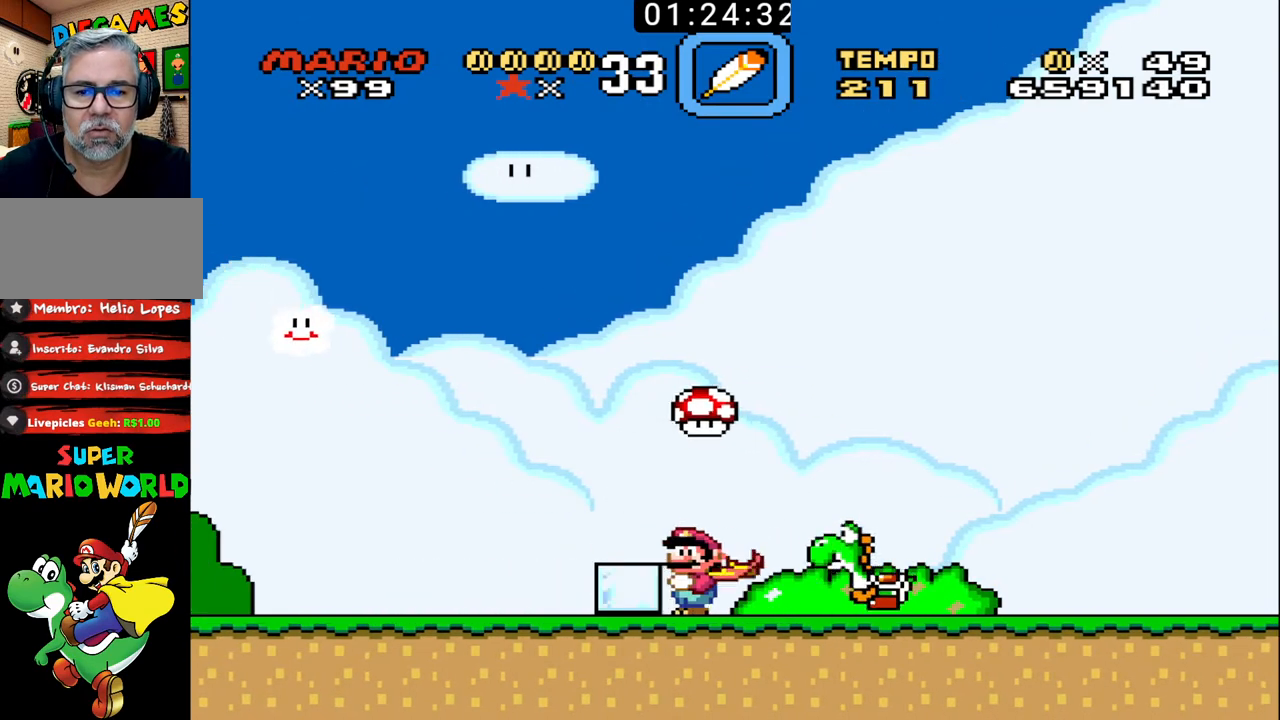
{"buttons": ["B", "DPAD_LEFT"], "events": []}
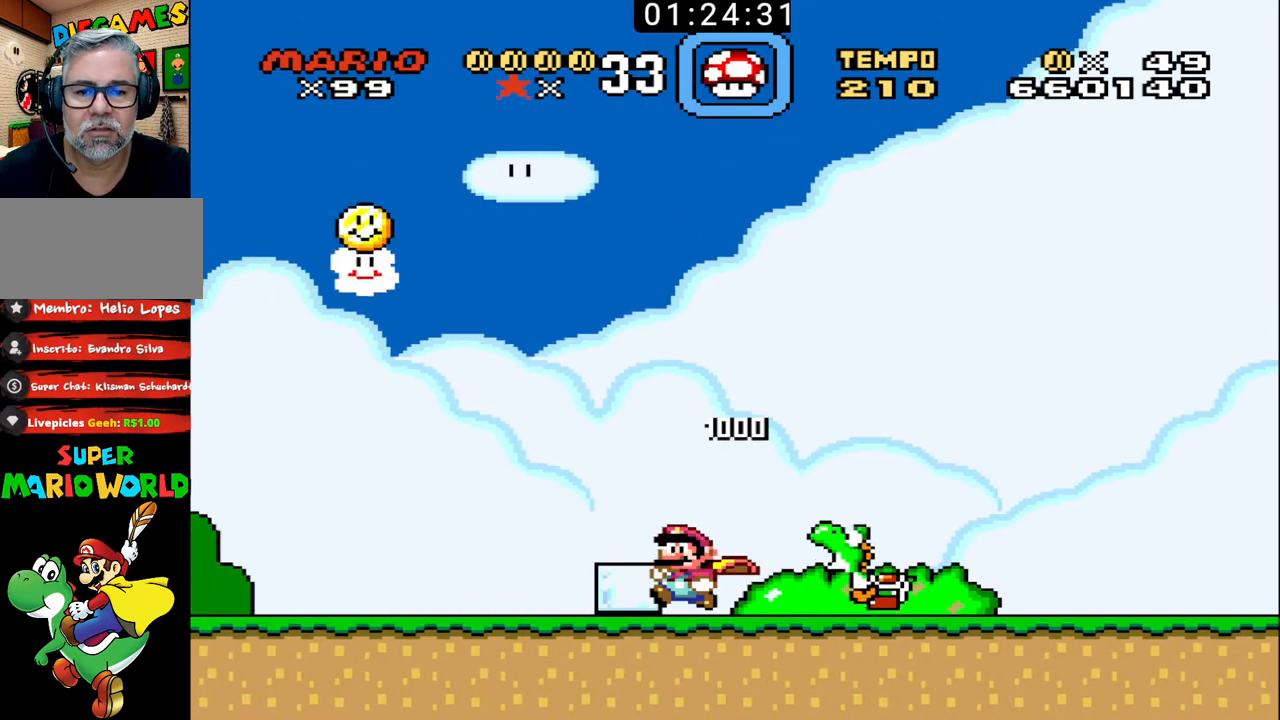
{"buttons": ["B", "DPAD_RIGHT"], "events": [[167, "DPAD_LEFT", "up"], [200, "DPAD_RIGHT", "down"]]}
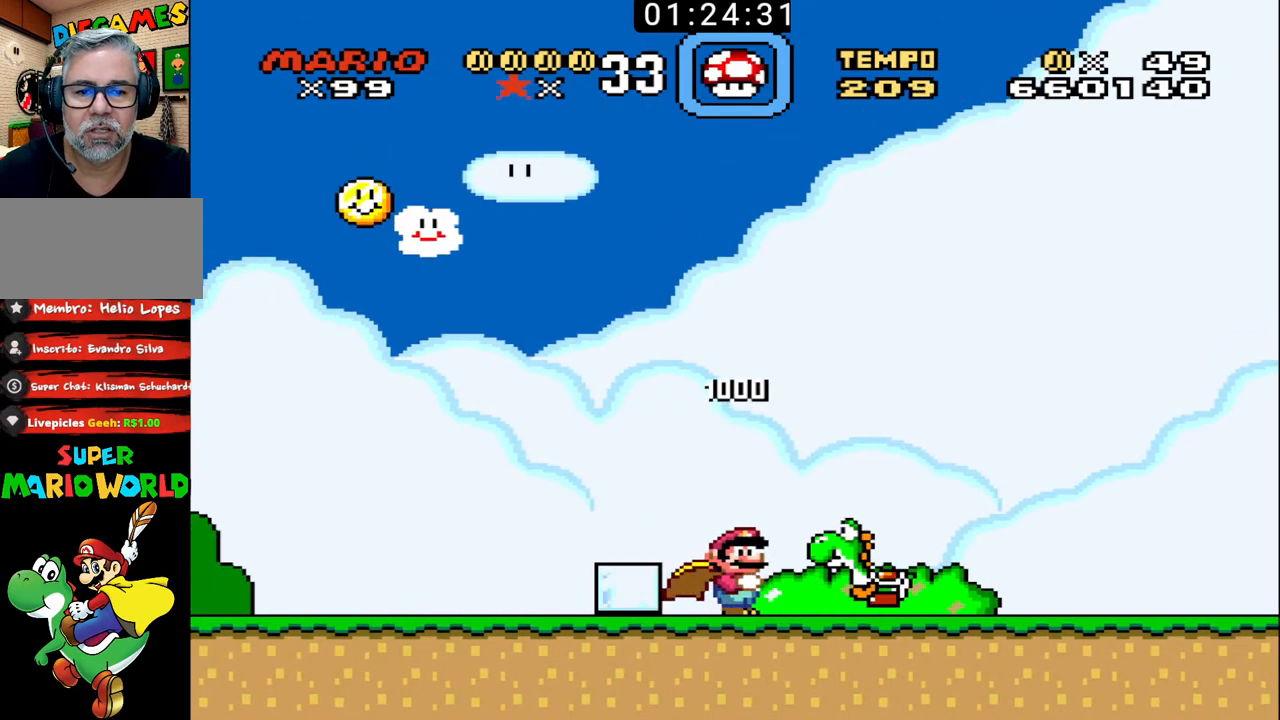
{"buttons": ["B"], "events": [[33, "X", "down"], [100, "DPAD_LEFT", "down"], [100, "DPAD_RIGHT", "up"], [167, "DPAD_LEFT", "up"], [167, "DPAD_UP", "down"], [167, "X", "up"], [200, "DPAD_RIGHT", "down"], [367, "DPAD_RIGHT", "up"], [367, "DPAD_UP", "up"], [400, "DPAD_LEFT", "down"], [467, "DPAD_UP", "down"], [500, "DPAD_LEFT", "up"], [500, "DPAD_UP", "up"]]}
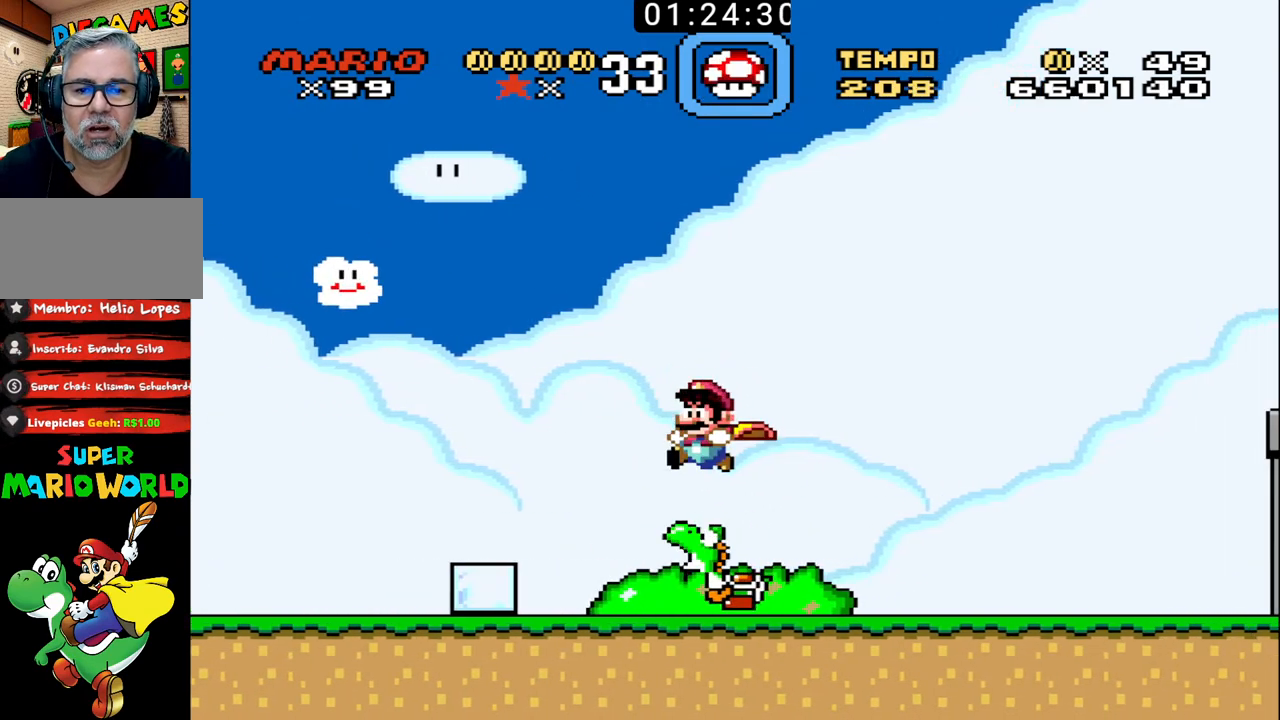
{"buttons": ["B", "DPAD_UP", "DPAD_RIGHT"], "events": [[67, "DPAD_RIGHT", "down"], [67, "DPAD_UP", "down"]]}
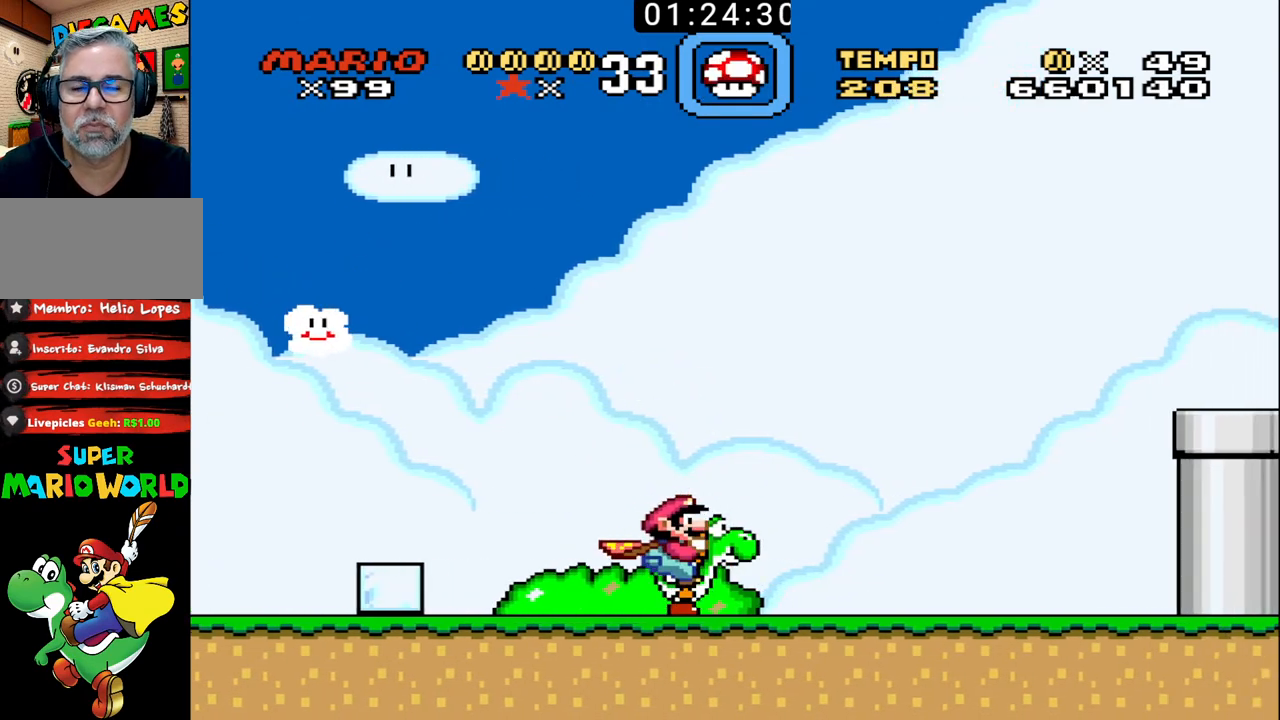
{"buttons": ["B", "X", "DPAD_UP", "DPAD_RIGHT"], "events": [[233, "X", "down"]]}
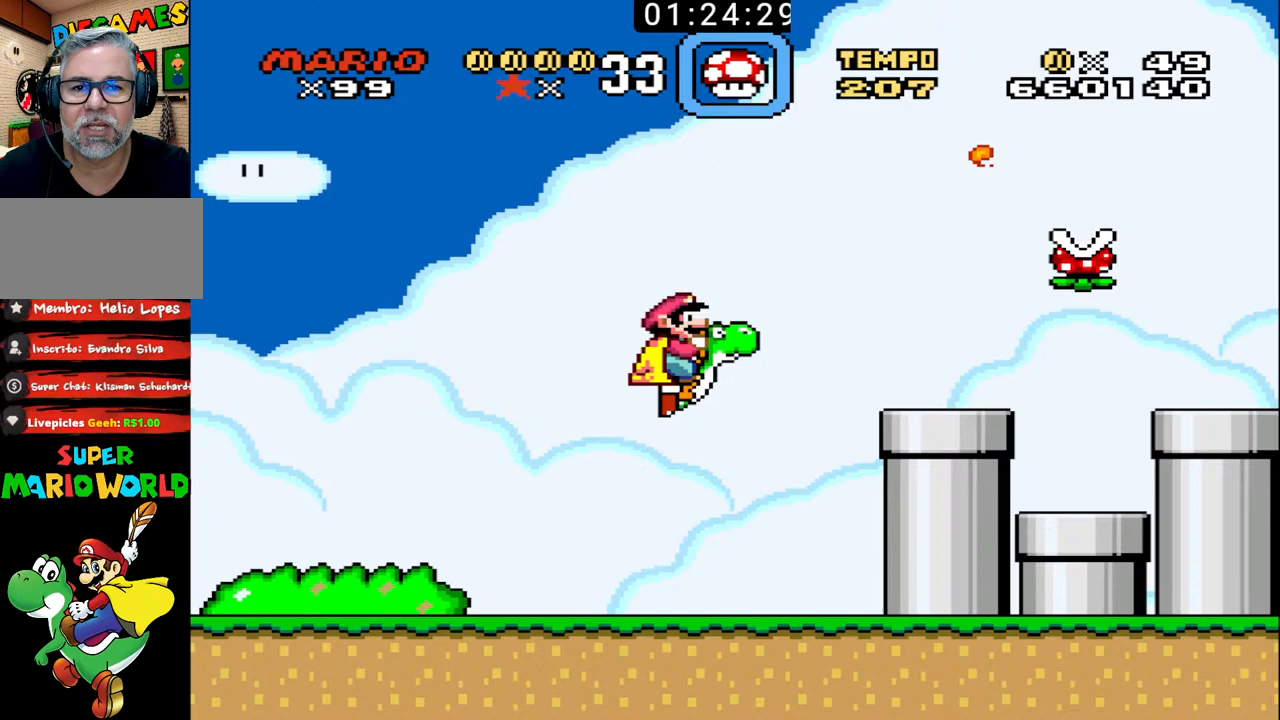
{"buttons": ["B", "DPAD_LEFT"], "events": [[200, "X", "up"], [433, "DPAD_UP", "up"], [467, "DPAD_LEFT", "down"], [467, "DPAD_RIGHT", "up"]]}
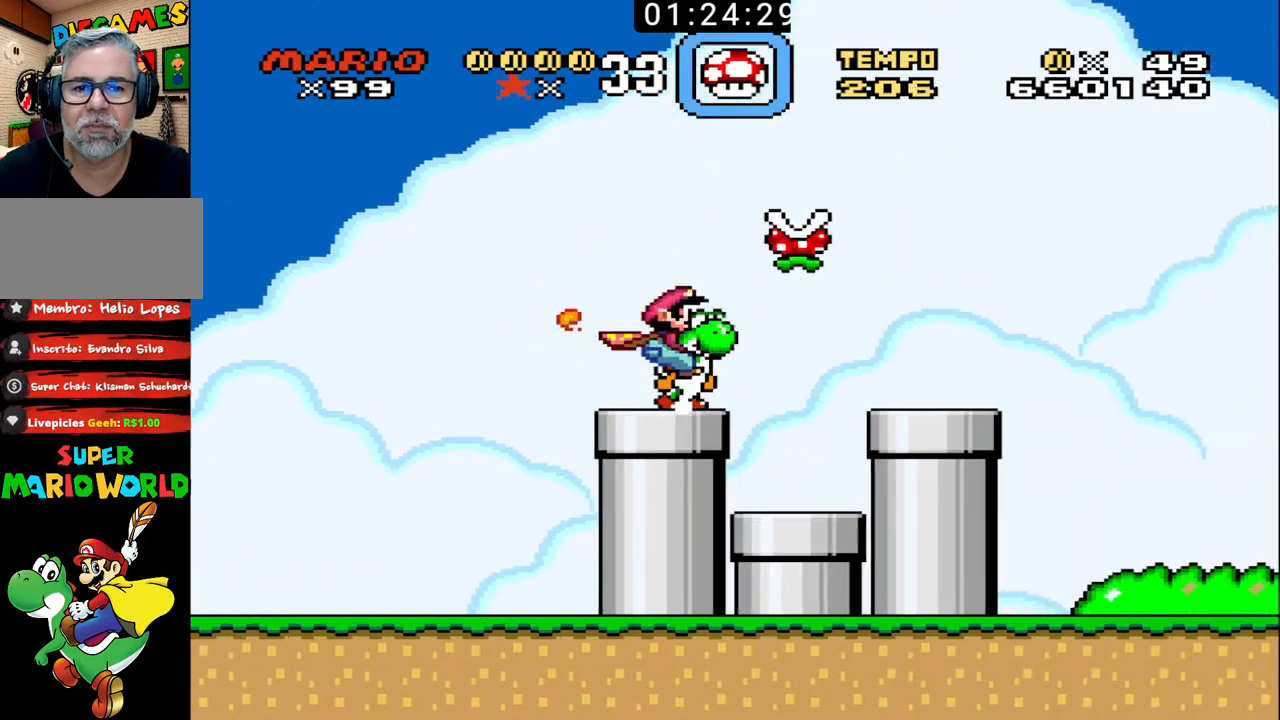
{"buttons": ["B", "X", "DPAD_UP", "DPAD_RIGHT"], "events": [[233, "DPAD_LEFT", "up"], [233, "X", "down"], [300, "DPAD_RIGHT", "down"], [333, "DPAD_UP", "down"]]}
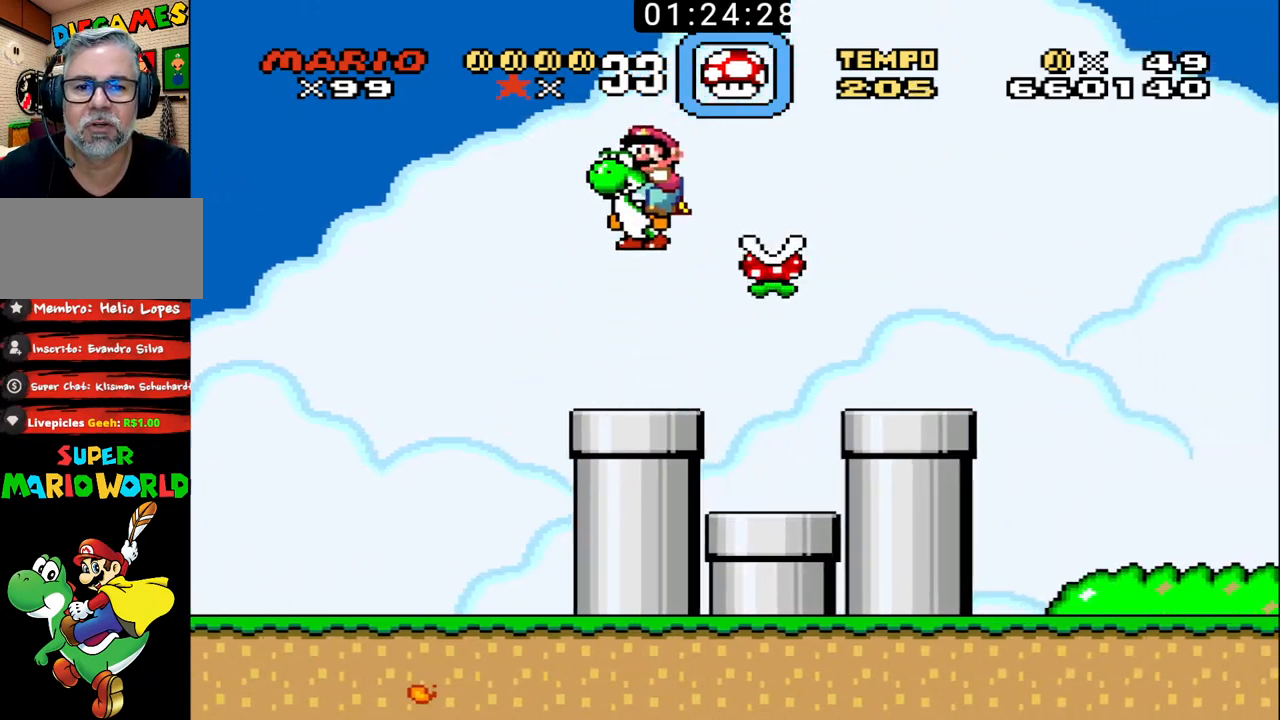
{"buttons": ["B", "X", "DPAD_RIGHT"], "events": [[67, "X", "up"], [133, "DPAD_UP", "up"], [267, "X", "down"]]}
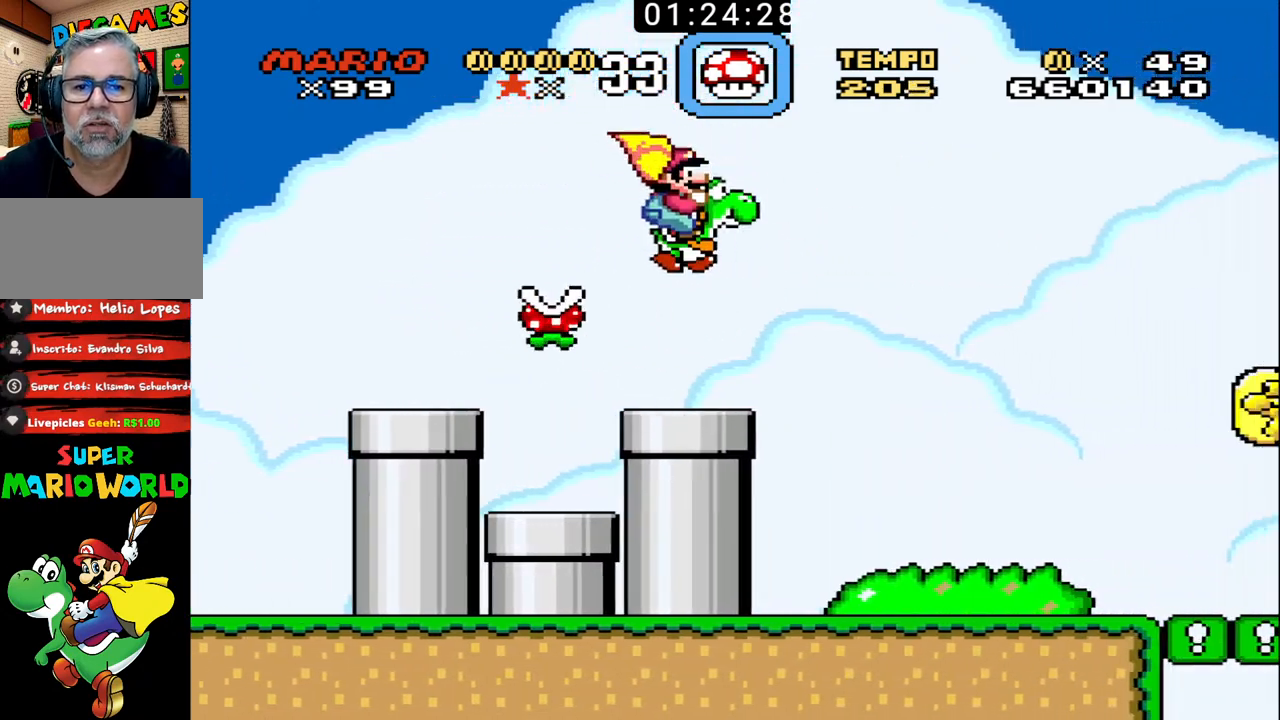
{"buttons": ["B", "X", "DPAD_UP", "DPAD_RIGHT"], "events": [[33, "DPAD_UP", "down"]]}
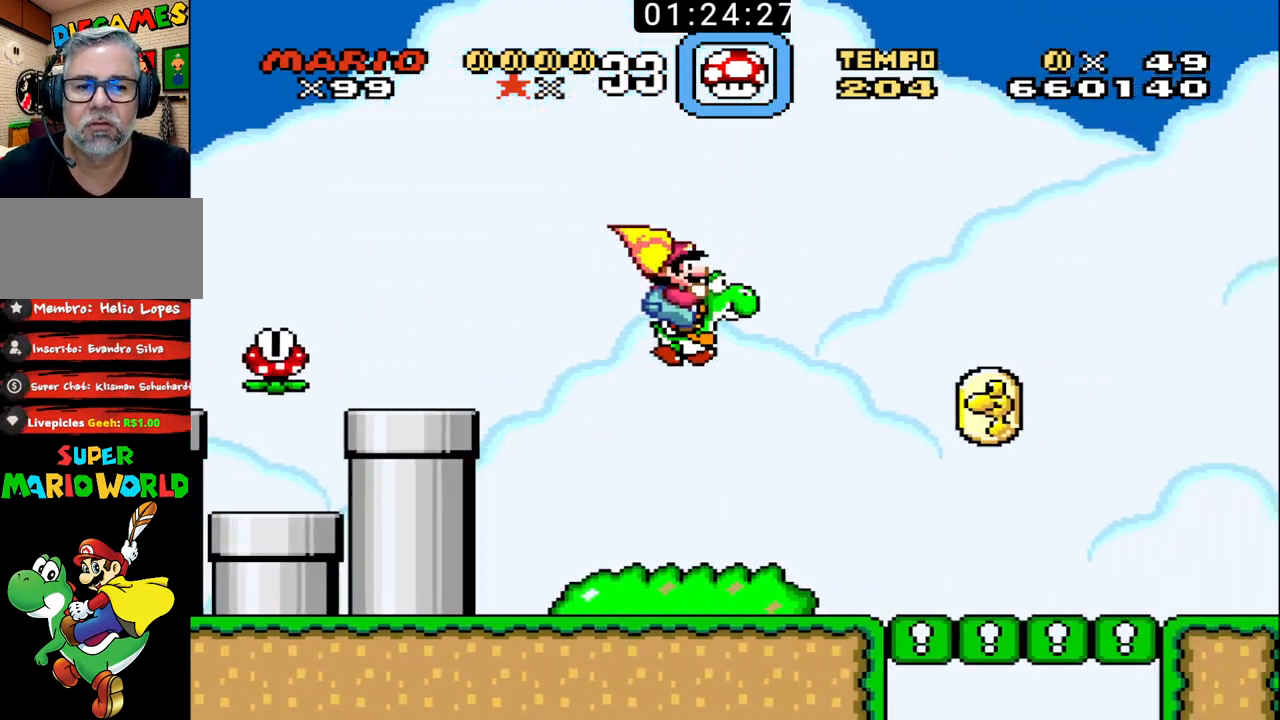
{"buttons": ["B", "DPAD_UP", "DPAD_RIGHT"], "events": [[400, "X", "up"]]}
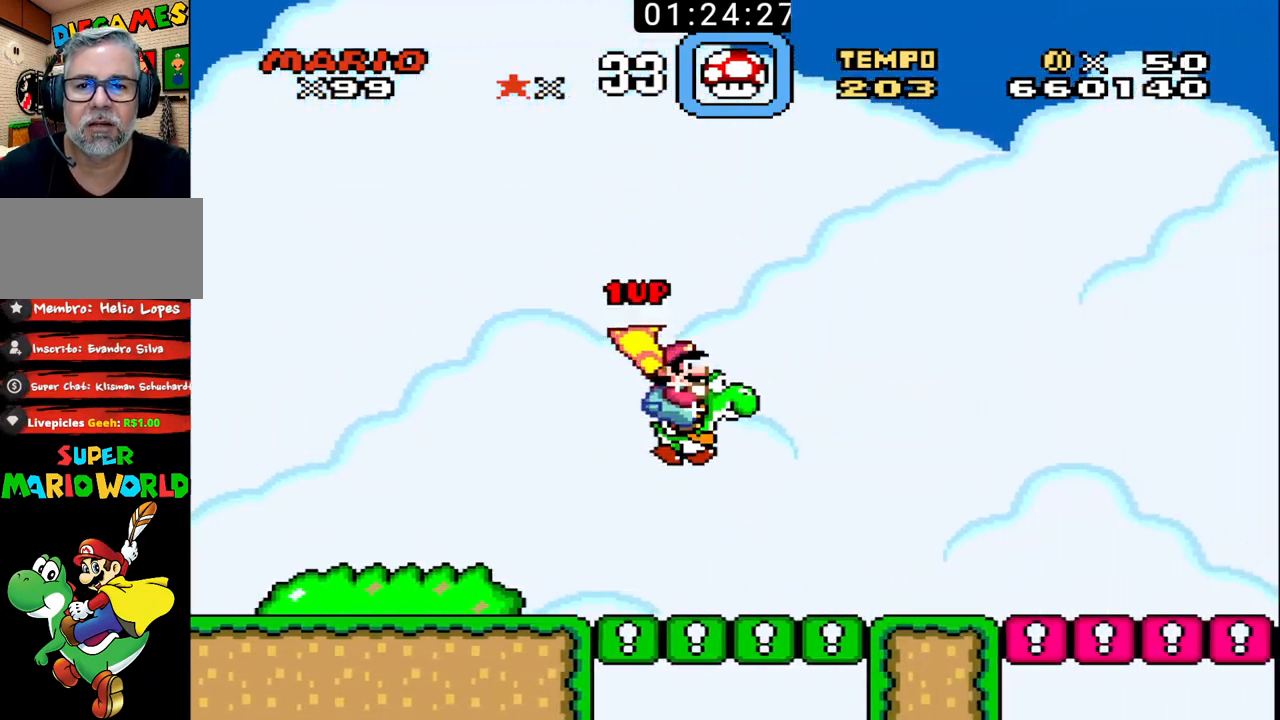
{"buttons": ["B", "DPAD_UP", "DPAD_RIGHT"], "events": []}
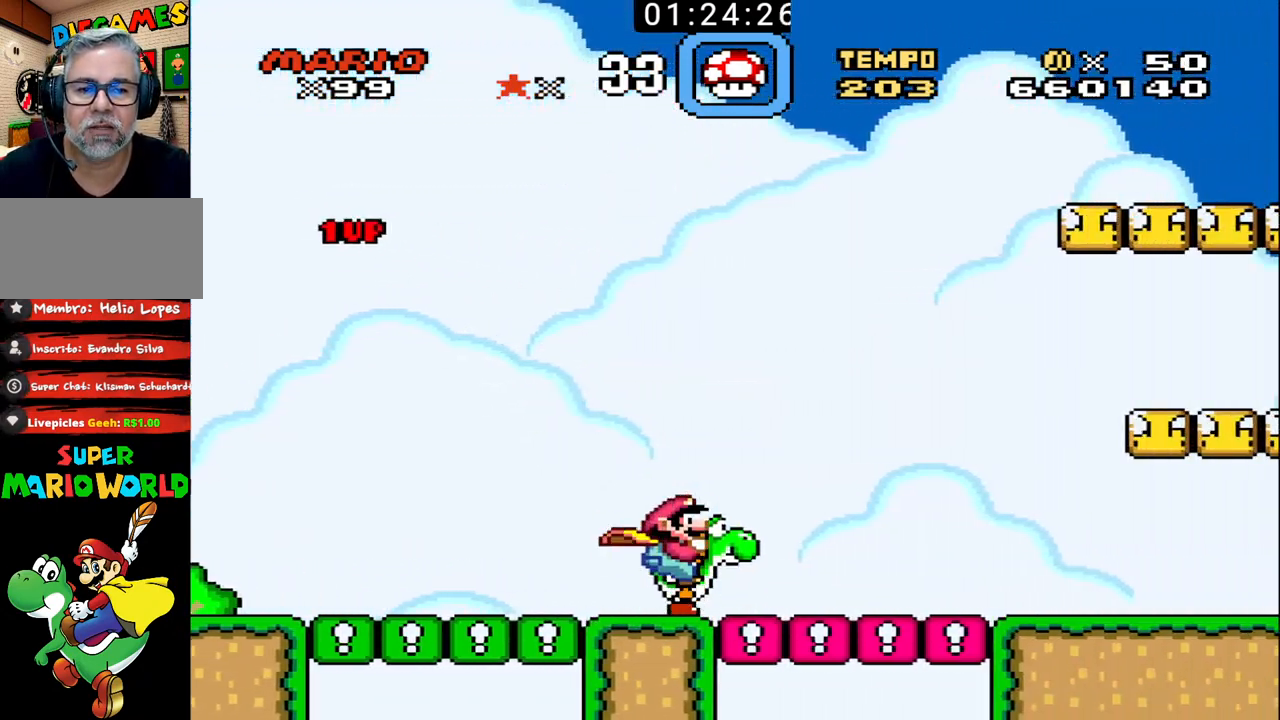
{"buttons": ["B", "X", "DPAD_UP", "DPAD_RIGHT"], "events": [[200, "X", "down"]]}
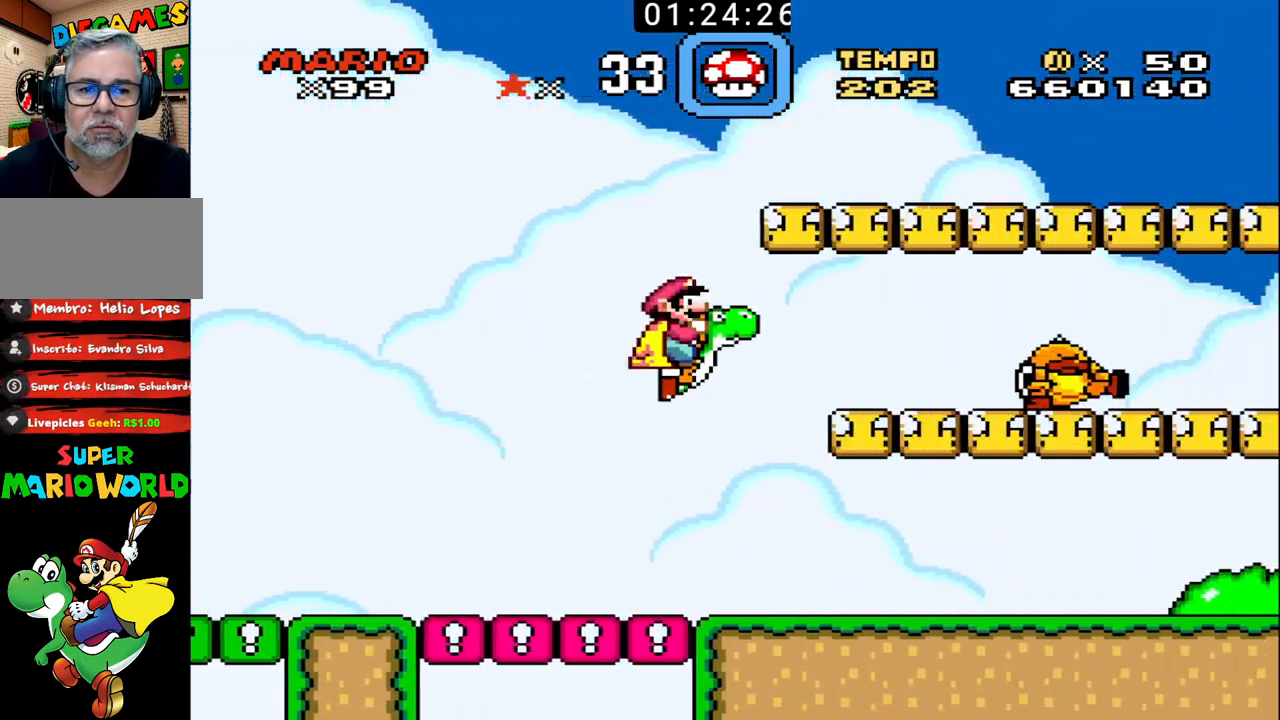
{"buttons": ["B", "X", "DPAD_UP", "DPAD_RIGHT"], "events": [[100, "X", "up"], [267, "B", "up"], [333, "B", "down"], [500, "X", "down"]]}
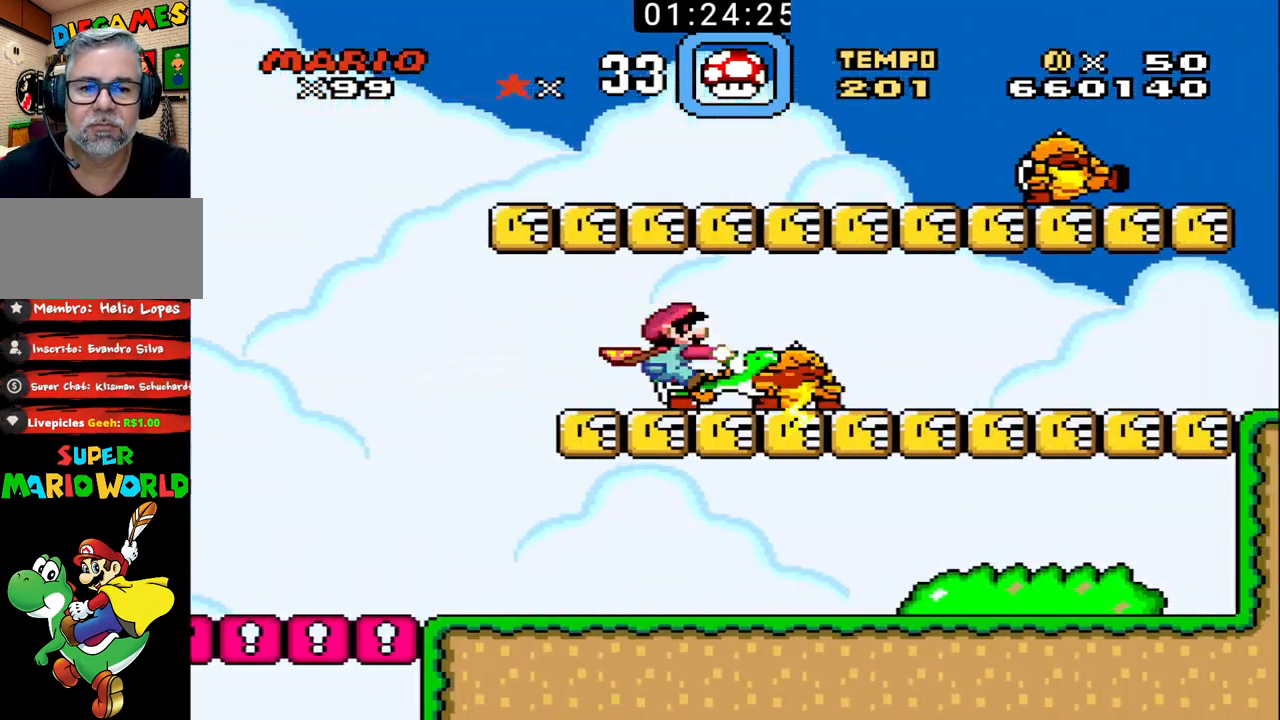
{"buttons": ["B", "DPAD_UP", "DPAD_RIGHT"], "events": [[467, "X", "up"]]}